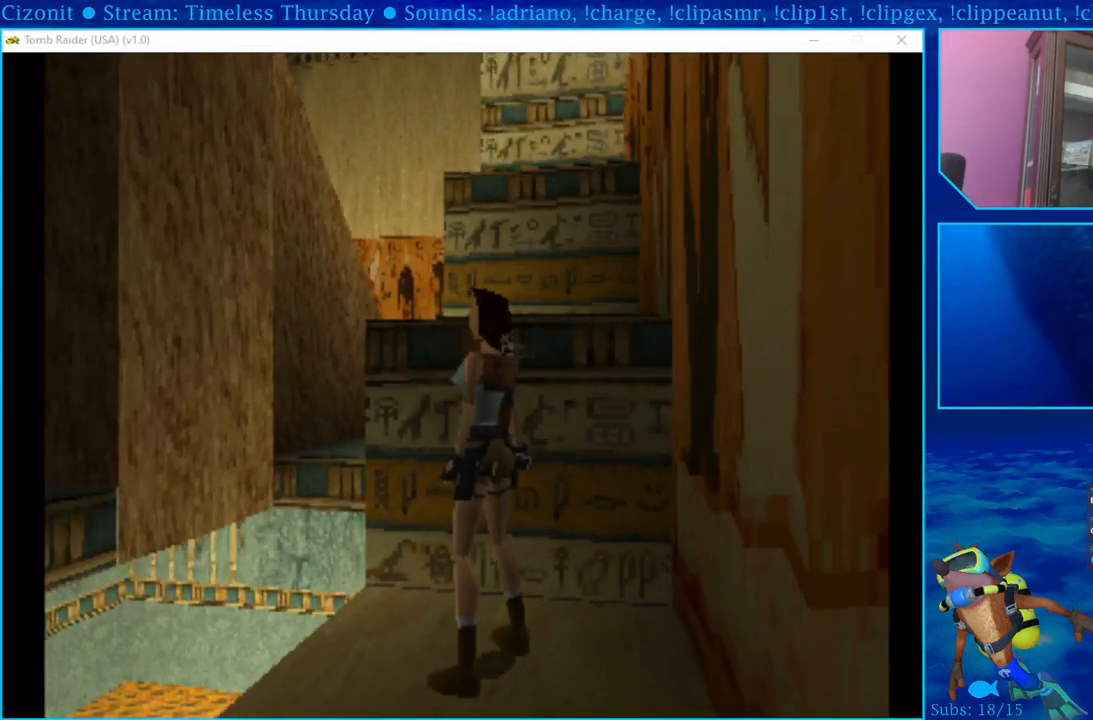
Gameplay with a controller (PlayStation layout); each line is a JSON object with the inputs held at the frame after it. "events" lists button and stick changes between this image and that frame as [ms after this image, input, new state], when the widget could be followed in between.
{"buttons": [], "left_stick": "center", "right_stick": "center", "events": [[167, "DPAD_LEFT", "down"], [417, "DPAD_LEFT", "up"]]}
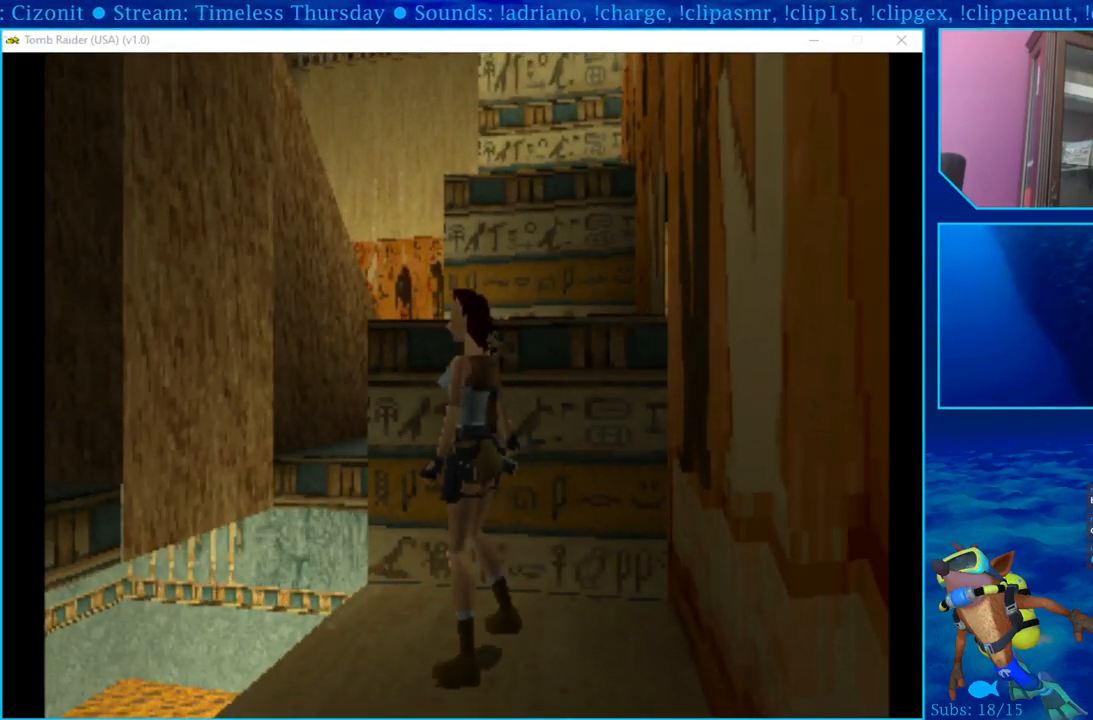
{"buttons": ["DPAD_LEFT"], "left_stick": "center", "right_stick": "center", "events": [[167, "DPAD_LEFT", "down"]]}
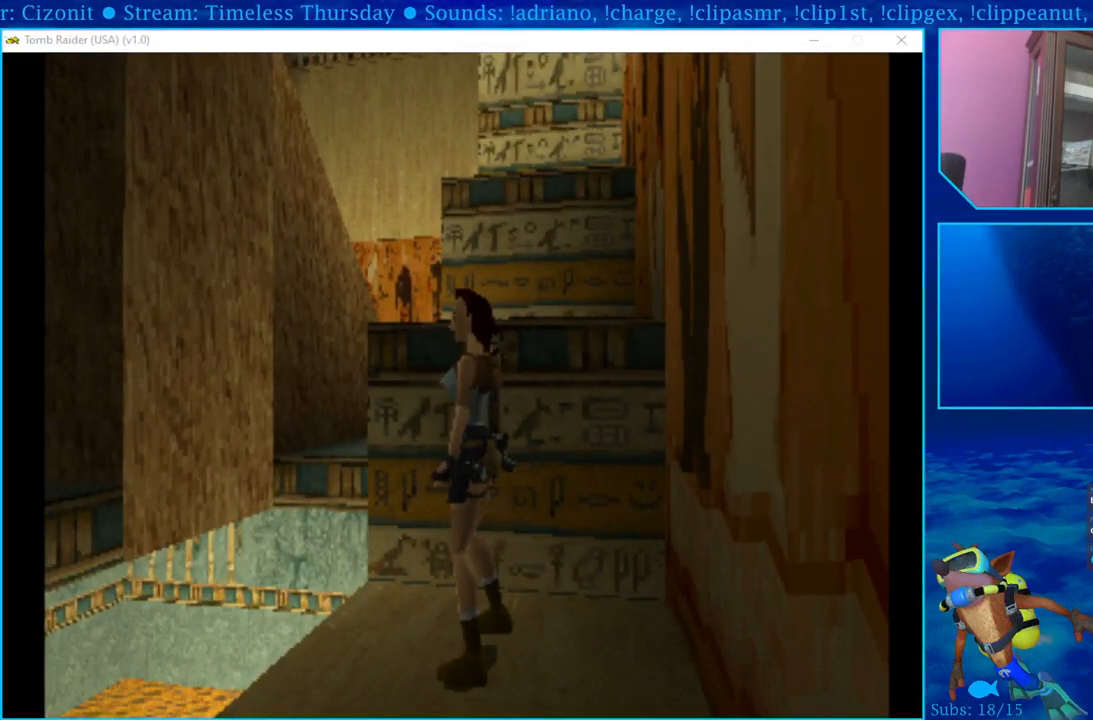
{"buttons": ["SQUARE", "DPAD_UP"], "left_stick": "center", "right_stick": "center", "events": [[67, "DPAD_LEFT", "up"], [467, "DPAD_UP", "down"], [467, "SQUARE", "down"]]}
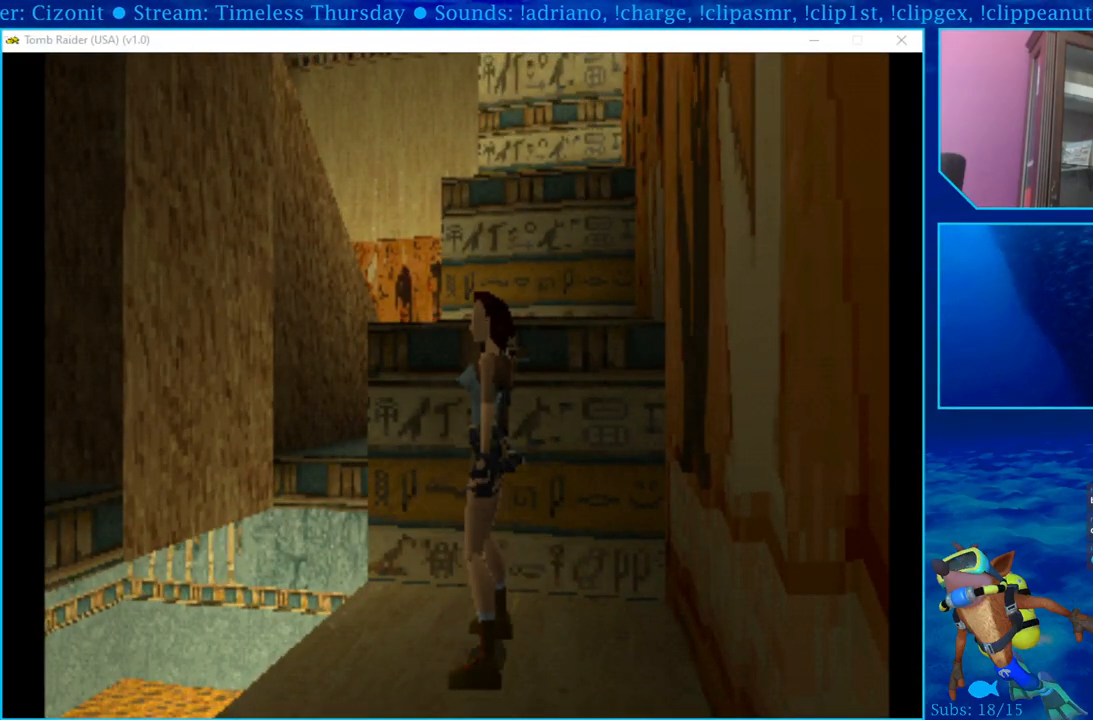
{"buttons": ["DPAD_UP"], "left_stick": "center", "right_stick": "center", "events": [[167, "SQUARE", "up"]]}
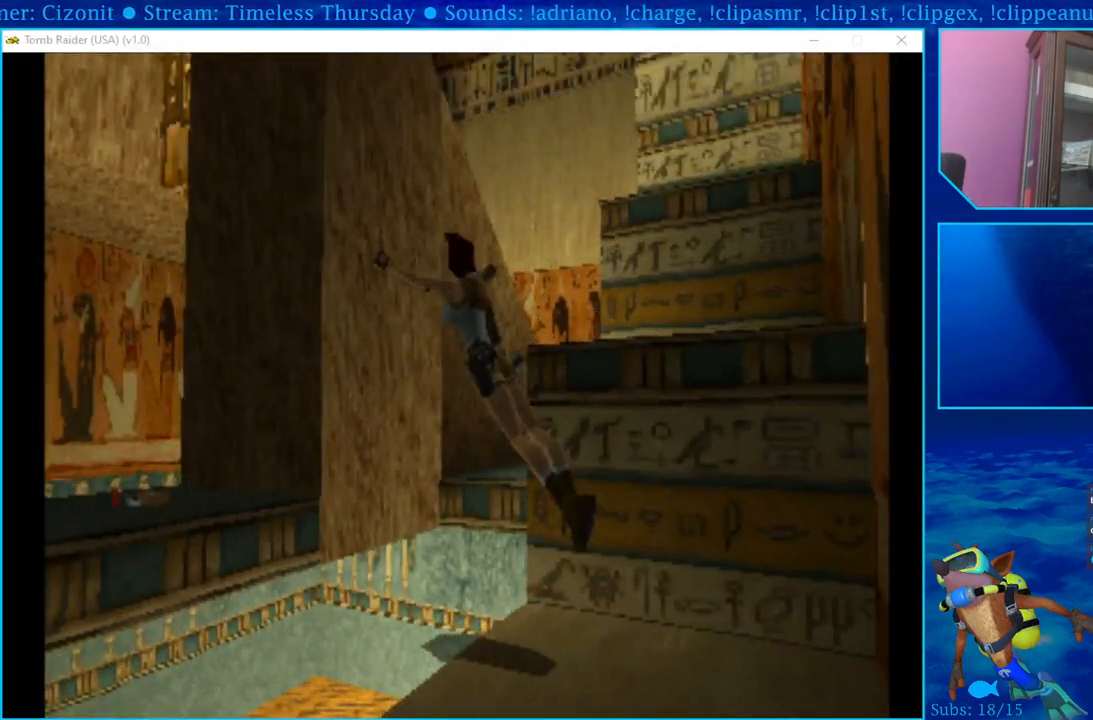
{"buttons": ["DPAD_UP", "DPAD_LEFT"], "left_stick": "center", "right_stick": "center", "events": [[350, "DPAD_LEFT", "down"]]}
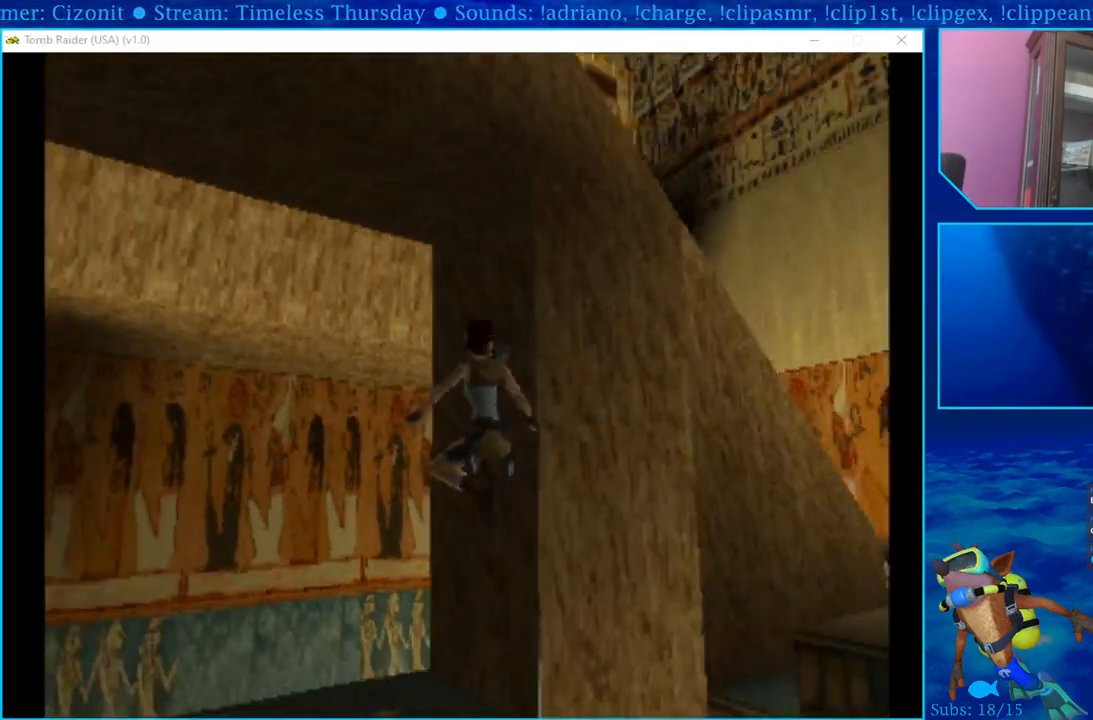
{"buttons": [], "left_stick": "center", "right_stick": "center", "events": [[183, "DPAD_LEFT", "up"], [217, "DPAD_UP", "up"]]}
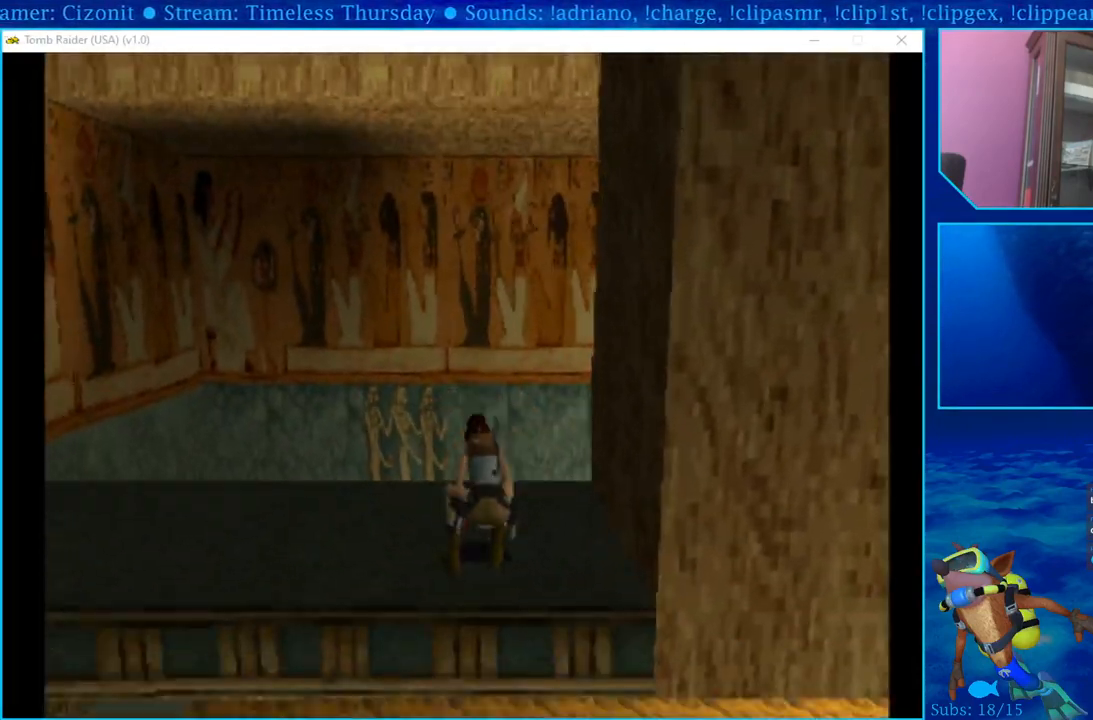
{"buttons": [], "left_stick": "center", "right_stick": "center", "events": []}
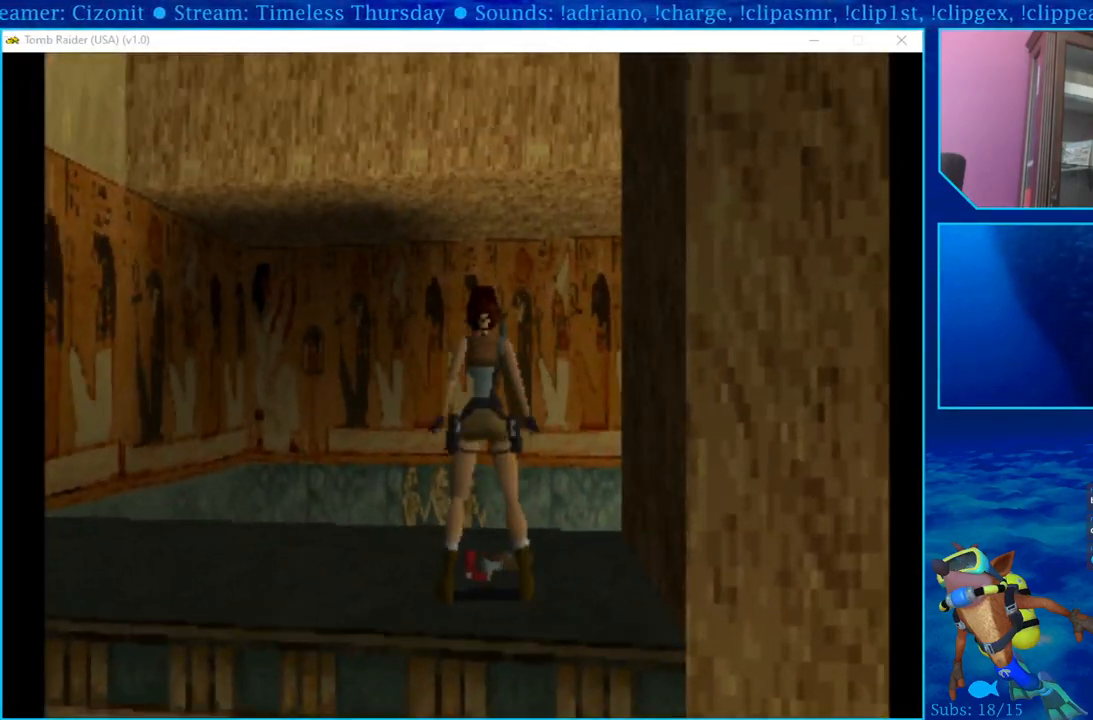
{"buttons": ["CROSS"], "left_stick": "center", "right_stick": "center", "events": [[233, "CROSS", "down"]]}
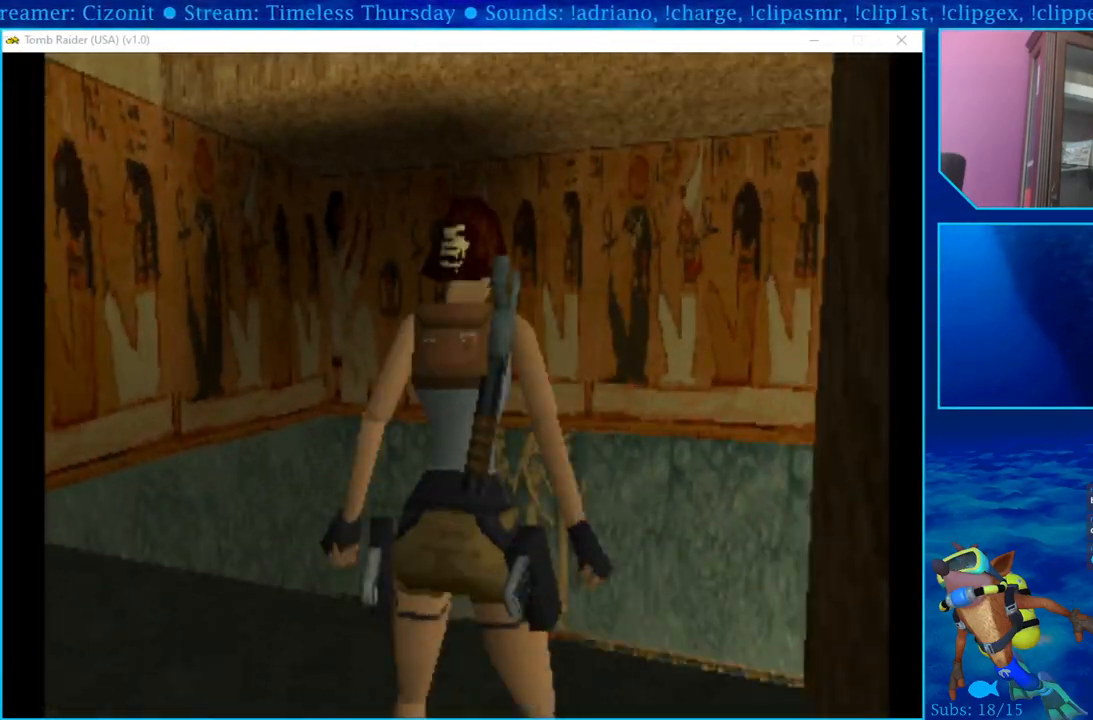
{"buttons": ["CROSS"], "left_stick": "center", "right_stick": "center", "events": []}
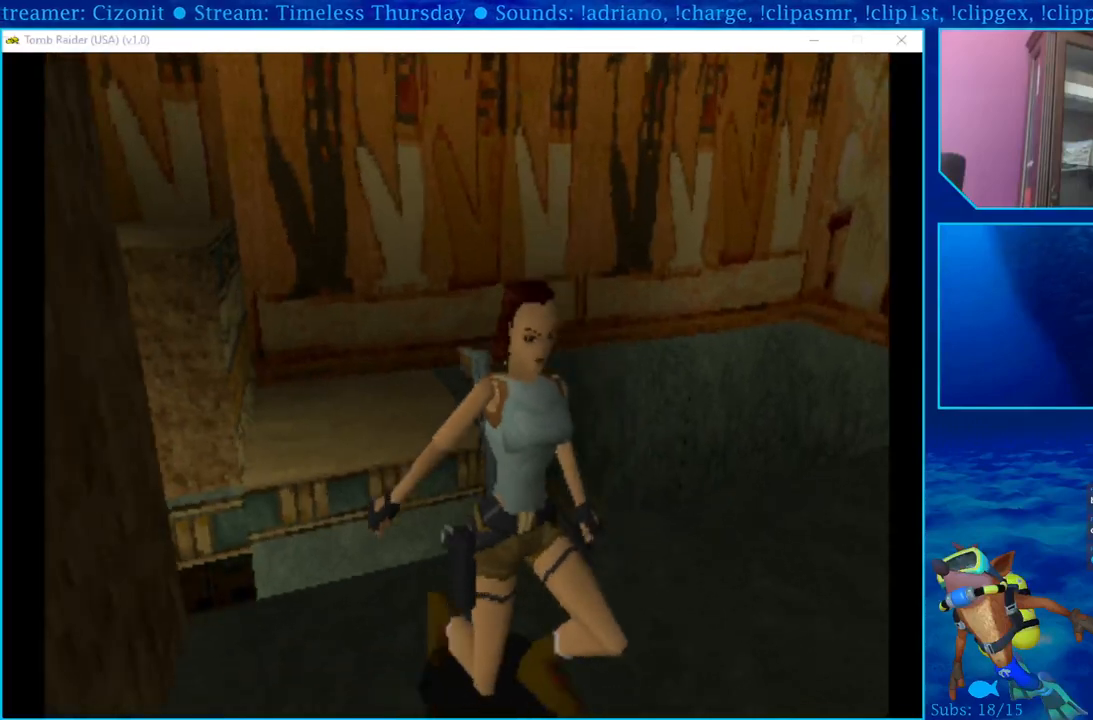
{"buttons": [], "left_stick": "center", "right_stick": "center", "events": [[250, "CROSS", "up"]]}
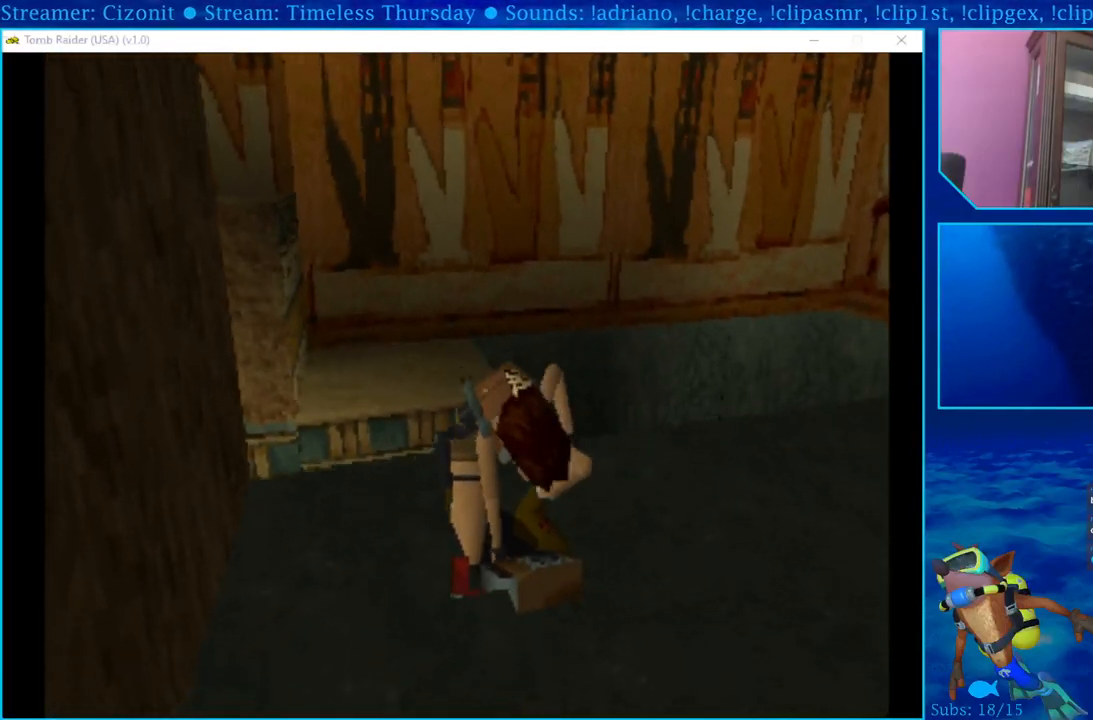
{"buttons": [], "left_stick": "center", "right_stick": "center", "events": []}
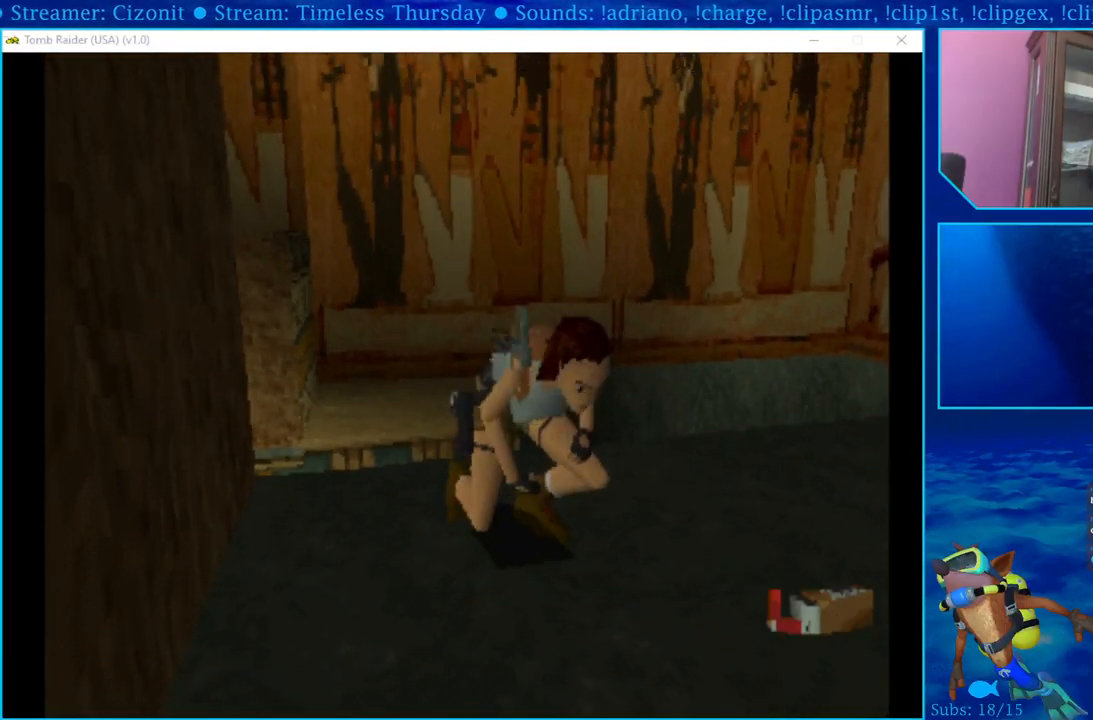
{"buttons": ["DPAD_LEFT"], "left_stick": "center", "right_stick": "center", "events": [[400, "DPAD_LEFT", "down"]]}
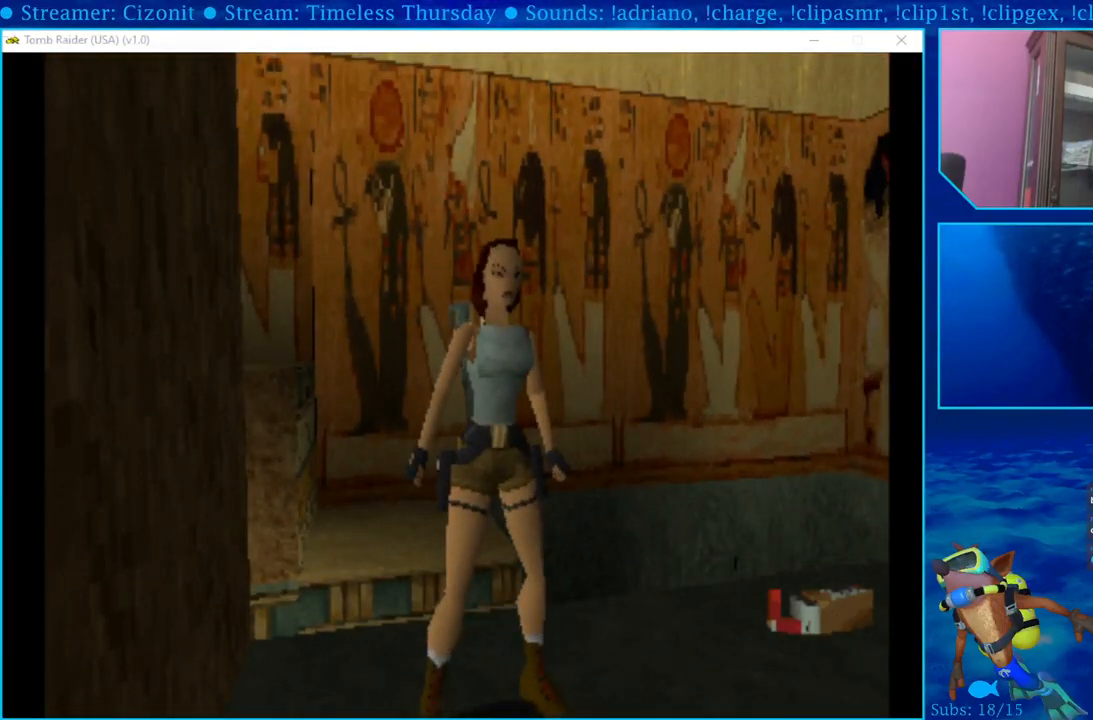
{"buttons": ["DPAD_LEFT"], "left_stick": "center", "right_stick": "center", "events": []}
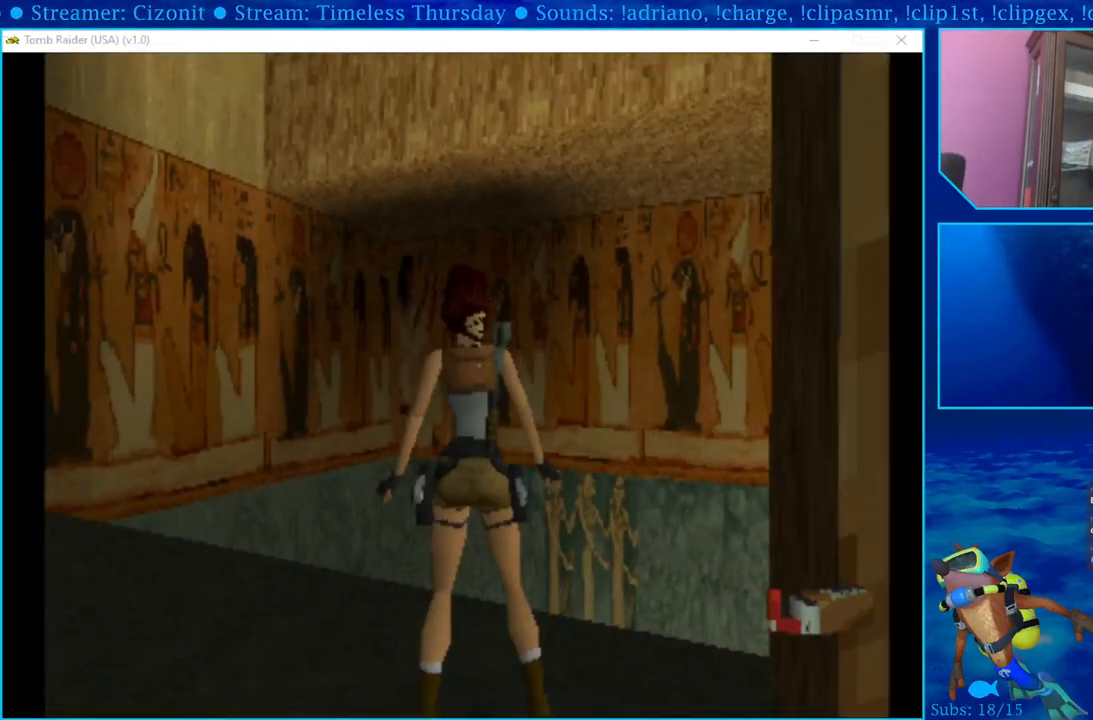
{"buttons": [], "left_stick": "center", "right_stick": "center", "events": [[317, "DPAD_LEFT", "up"]]}
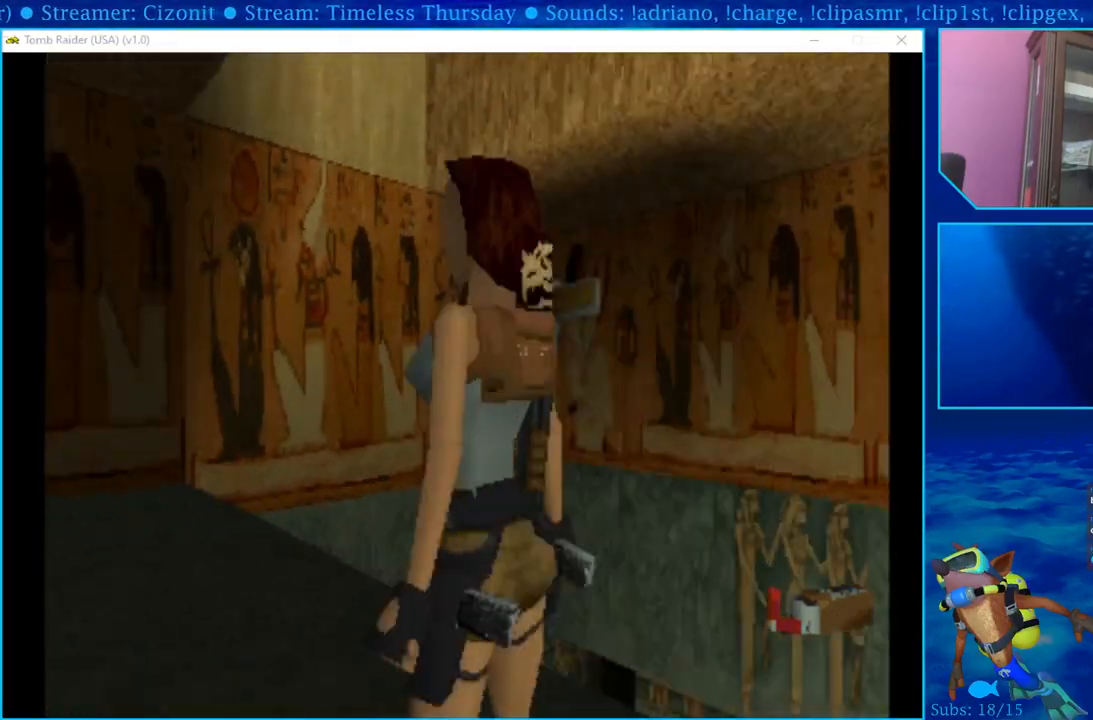
{"buttons": [], "left_stick": "center", "right_stick": "center", "events": [[83, "DPAD_UP", "down"], [383, "DPAD_UP", "up"]]}
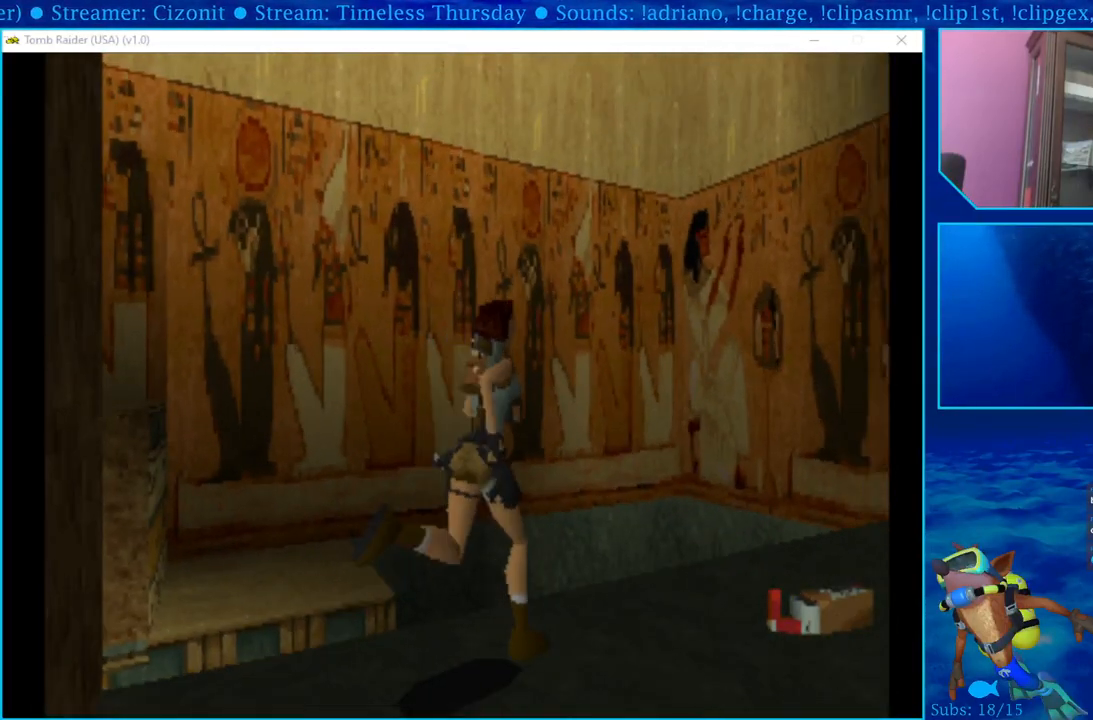
{"buttons": ["DPAD_LEFT"], "left_stick": "center", "right_stick": "center", "events": [[333, "DPAD_LEFT", "down"]]}
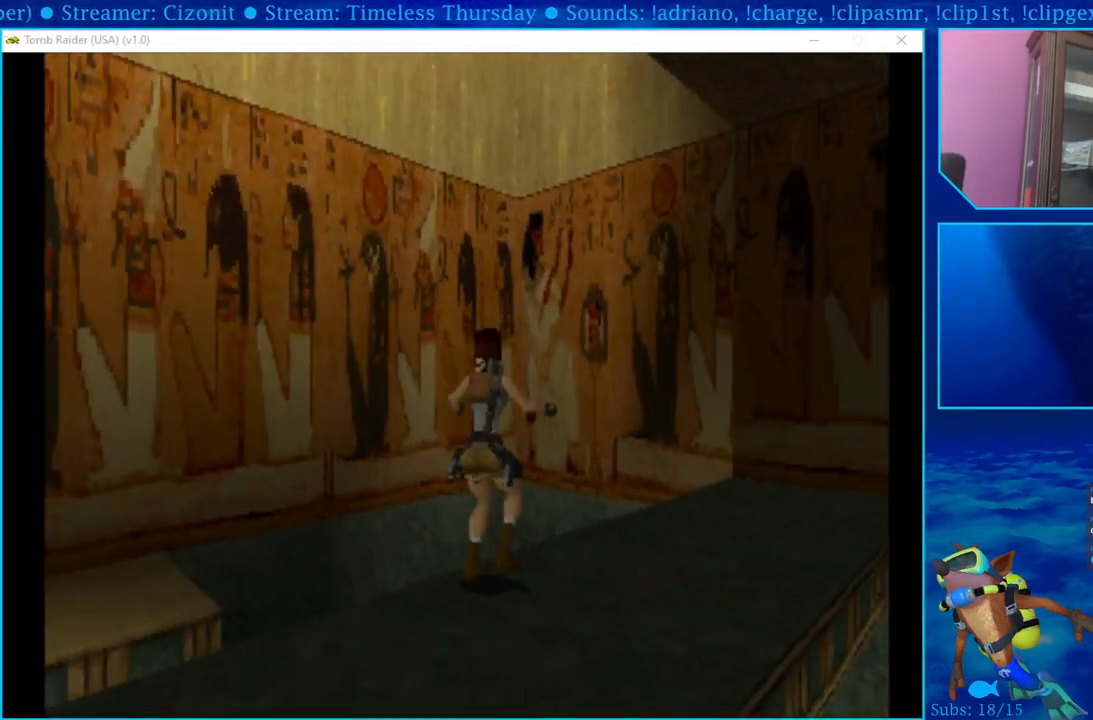
{"buttons": ["DPAD_LEFT"], "left_stick": "center", "right_stick": "center", "events": []}
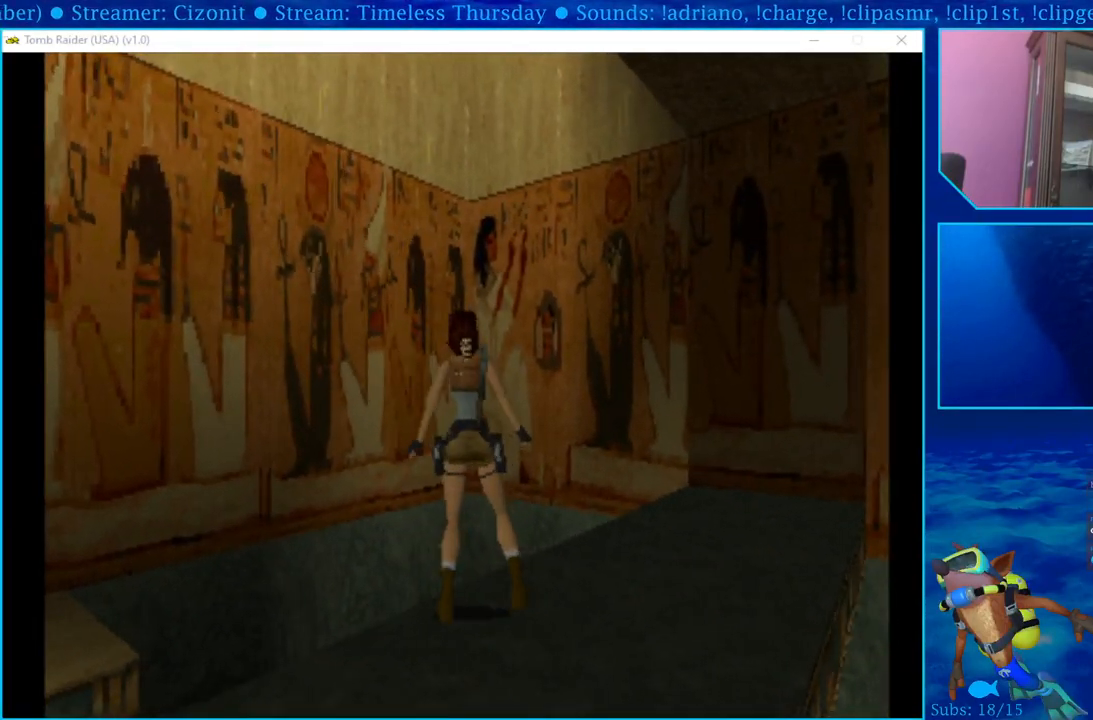
{"buttons": ["DPAD_LEFT"], "left_stick": "center", "right_stick": "center", "events": []}
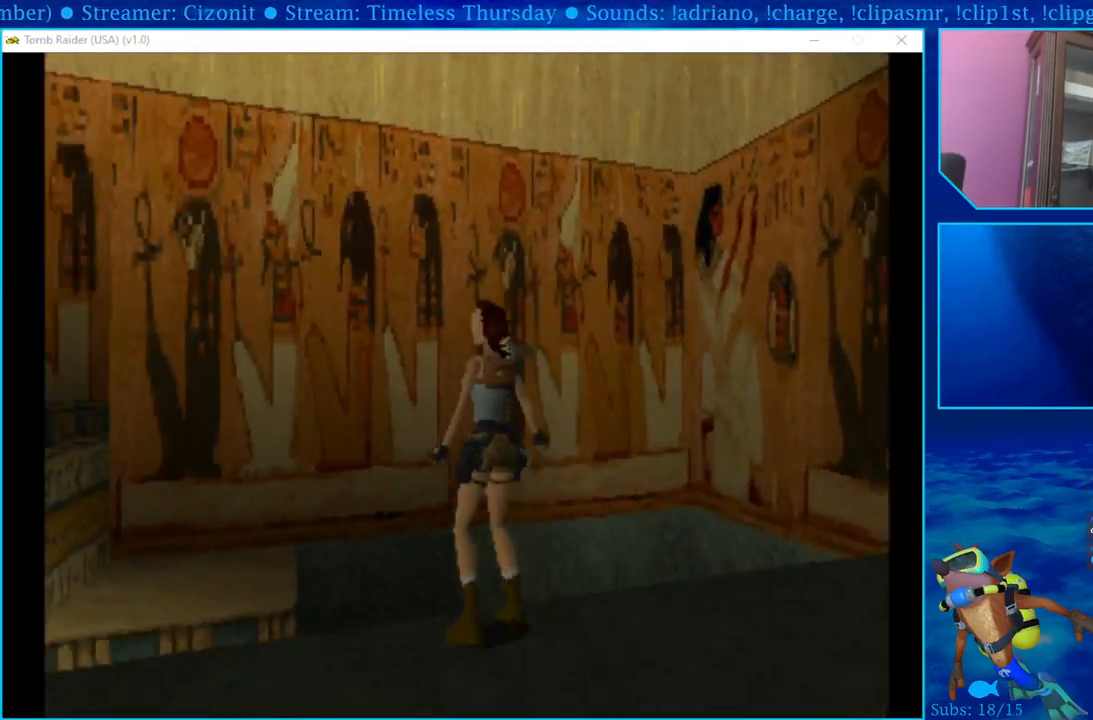
{"buttons": [], "left_stick": "center", "right_stick": "center", "events": [[17, "DPAD_LEFT", "up"]]}
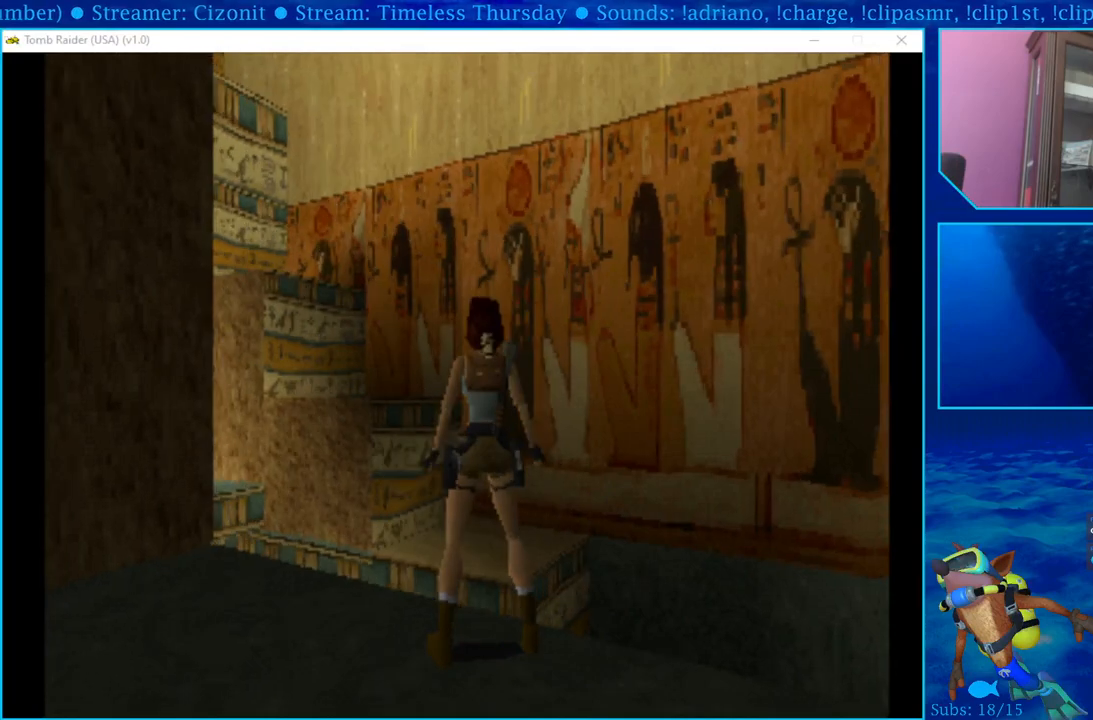
{"buttons": ["DPAD_UP"], "left_stick": "center", "right_stick": "center", "events": [[283, "SQUARE", "down"], [400, "DPAD_UP", "down"], [450, "SQUARE", "up"]]}
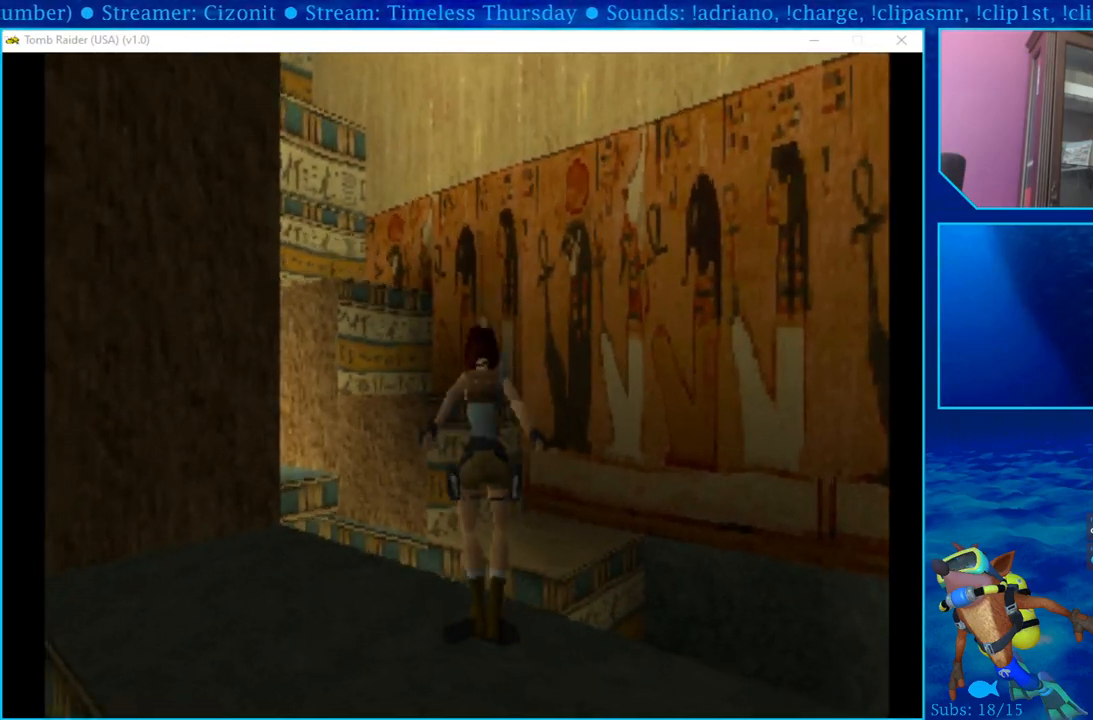
{"buttons": ["DPAD_UP"], "left_stick": "center", "right_stick": "center", "events": []}
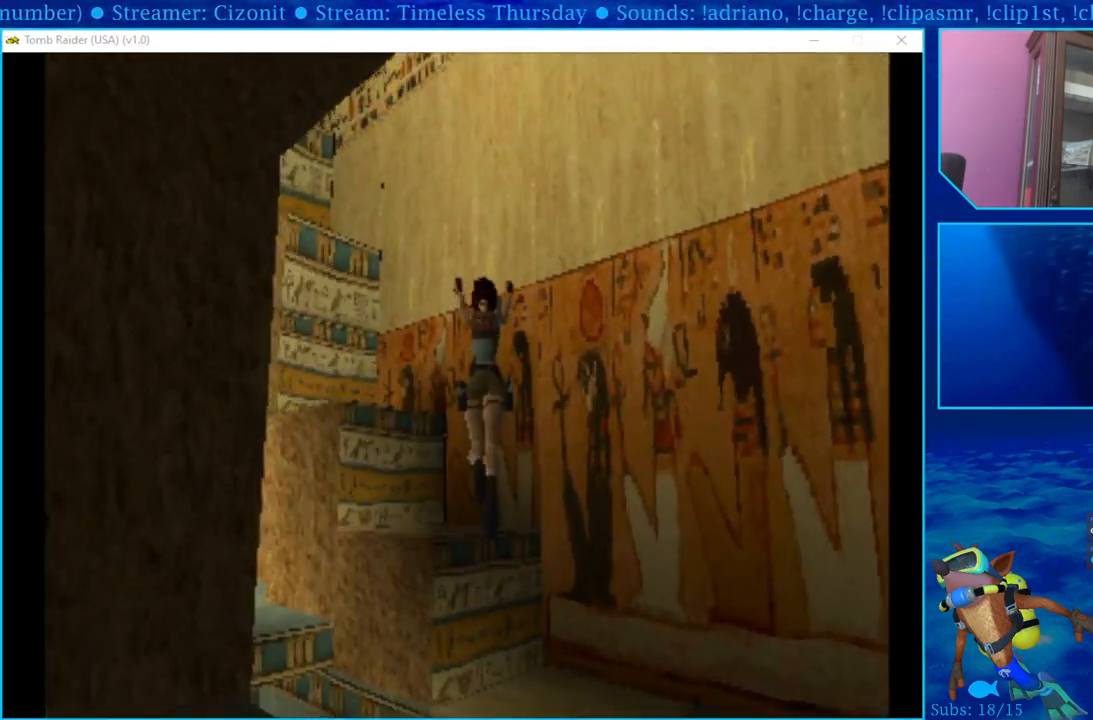
{"buttons": [], "left_stick": "center", "right_stick": "center", "events": [[500, "DPAD_UP", "up"]]}
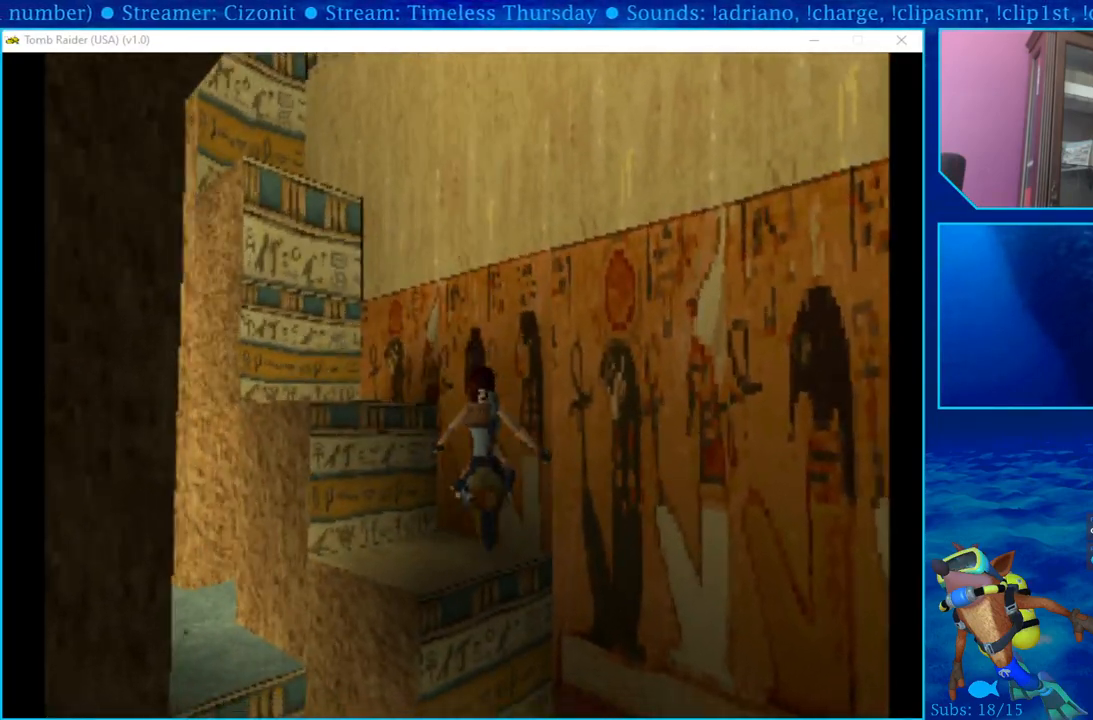
{"buttons": [], "left_stick": "center", "right_stick": "center", "events": []}
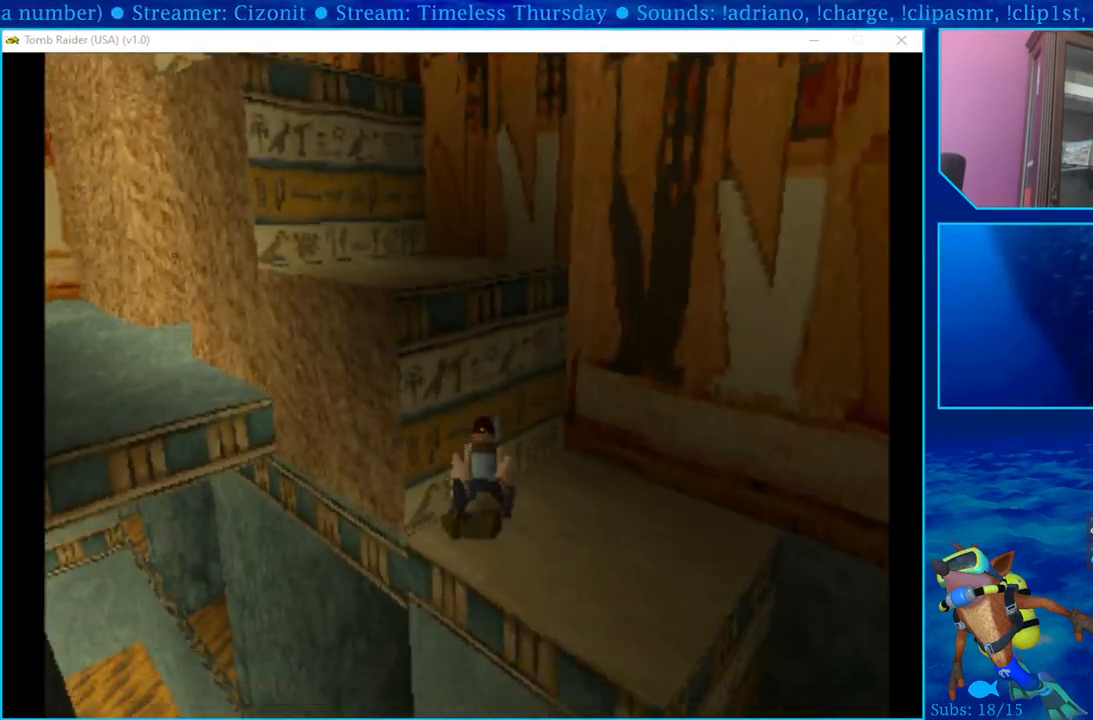
{"buttons": ["DPAD_LEFT"], "left_stick": "center", "right_stick": "center", "events": [[33, "DPAD_LEFT", "down"]]}
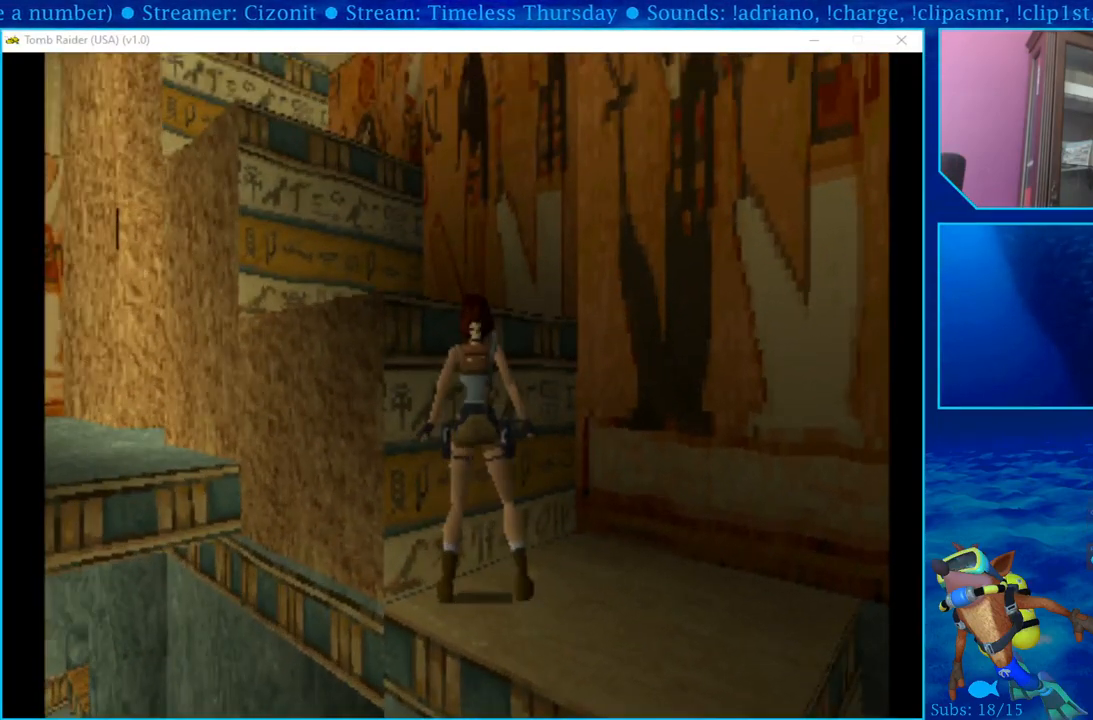
{"buttons": ["DPAD_LEFT"], "left_stick": "center", "right_stick": "center", "events": []}
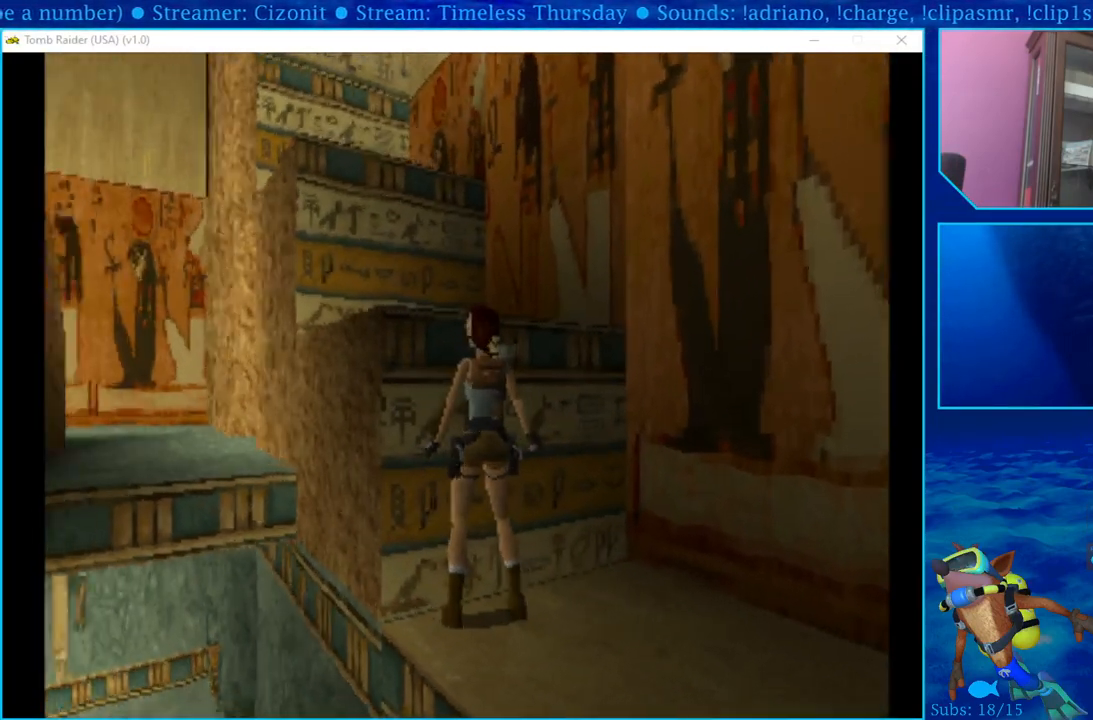
{"buttons": ["DPAD_DOWN"], "left_stick": "center", "right_stick": "center", "events": [[117, "DPAD_LEFT", "up"], [500, "DPAD_DOWN", "down"]]}
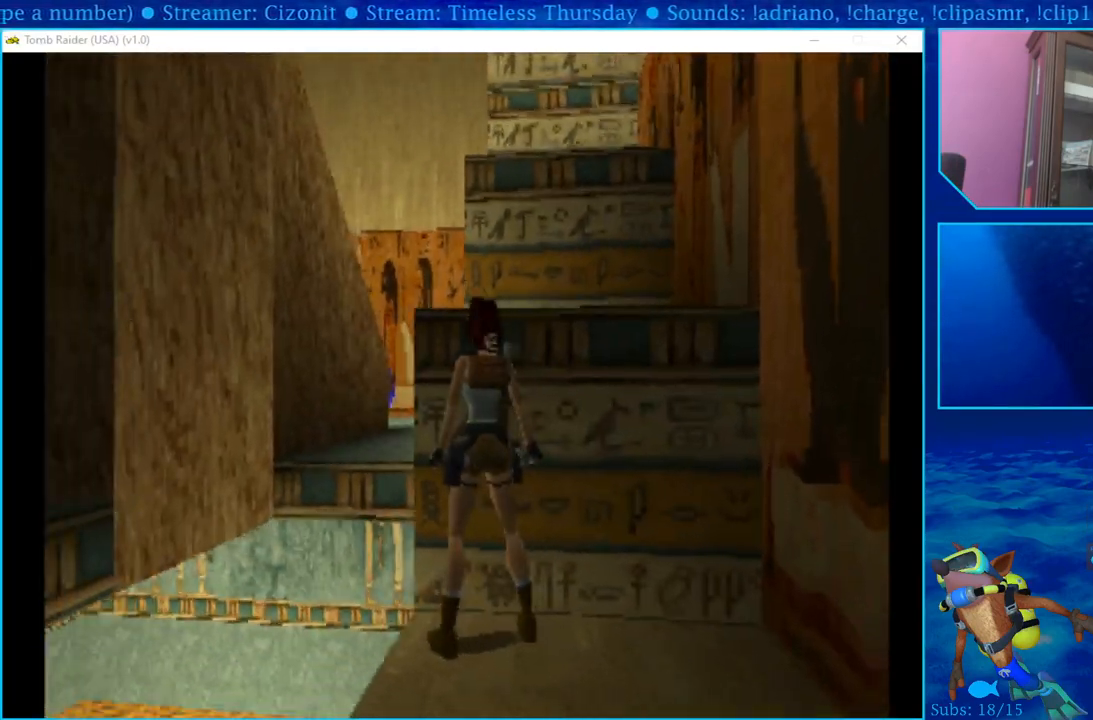
{"buttons": [], "left_stick": "center", "right_stick": "center", "events": [[117, "DPAD_DOWN", "up"]]}
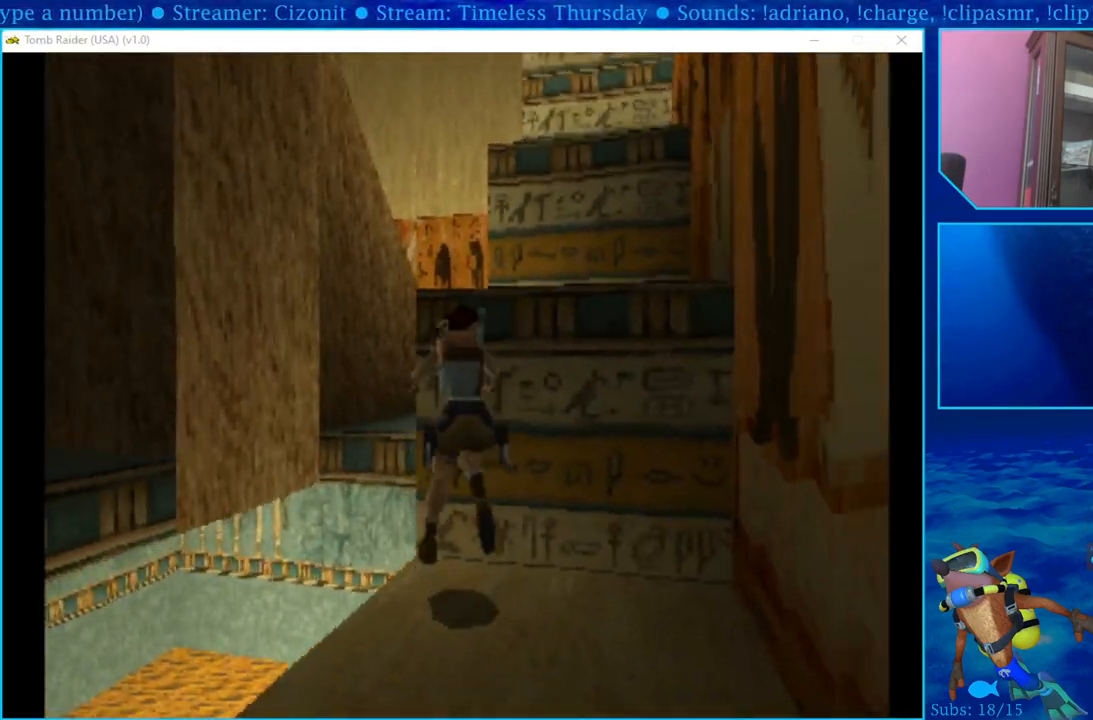
{"buttons": ["DPAD_RIGHT"], "left_stick": "center", "right_stick": "center", "events": [[267, "DPAD_RIGHT", "down"]]}
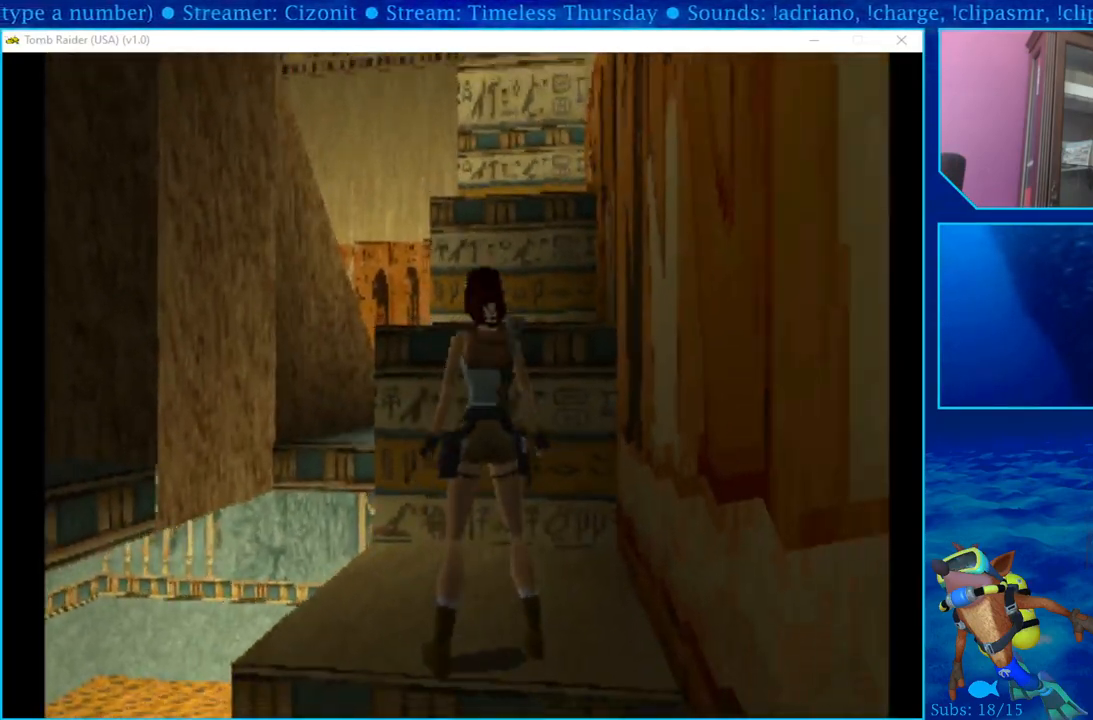
{"buttons": ["DPAD_UP"], "left_stick": "center", "right_stick": "center", "events": [[117, "DPAD_RIGHT", "up"], [183, "DPAD_UP", "down"]]}
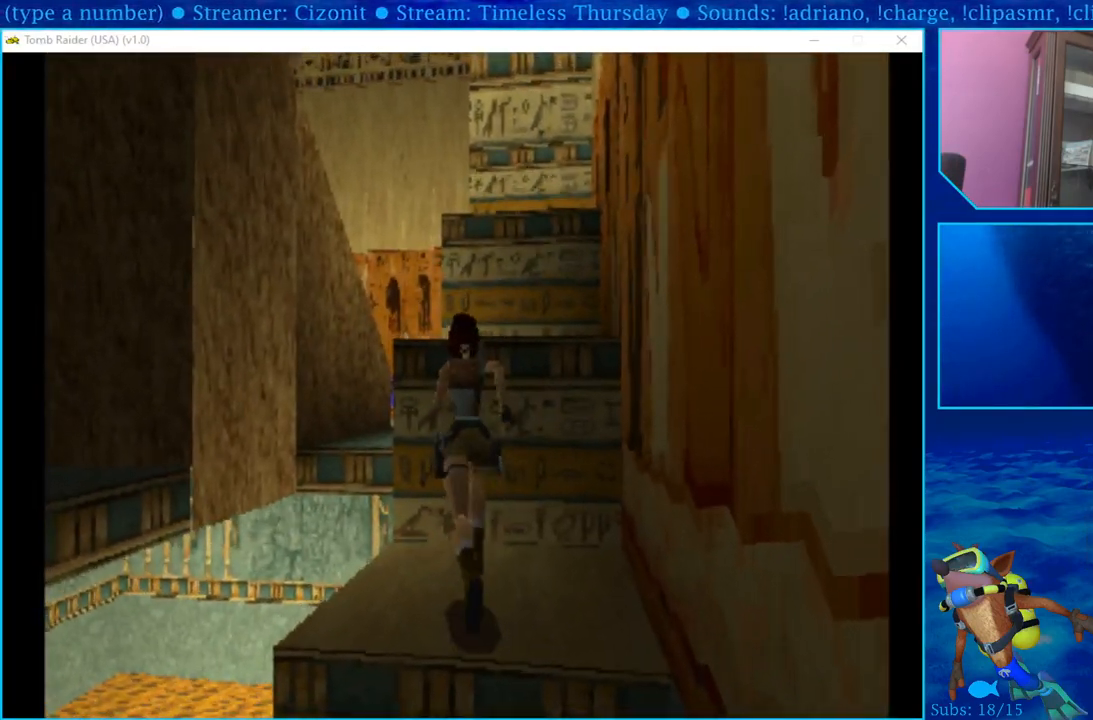
{"buttons": ["CROSS", "DPAD_UP"], "left_stick": "center", "right_stick": "center", "events": [[100, "DPAD_RIGHT", "down"], [283, "DPAD_RIGHT", "up"], [383, "CROSS", "down"]]}